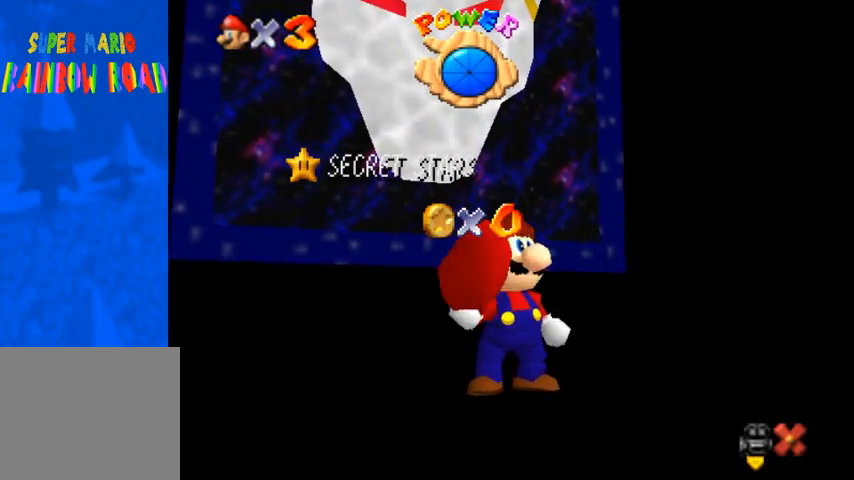
Gameplay with a controller (PlayStation layout); each line is a JSON object with the inputs held at the frame after it (dt_ms = milliseconds from this image to that frame). "events" lists button and stick changes between this image and that frame as [ms after this image, input, new state], when the widget could be followed in between. Not read: L3 R3.
{"dt_ms": 500, "buttons": [], "left_stick": "center", "right_stick": "left", "events": [[400, "right_stick", "down-left"], [500, "right_stick", "left"]]}
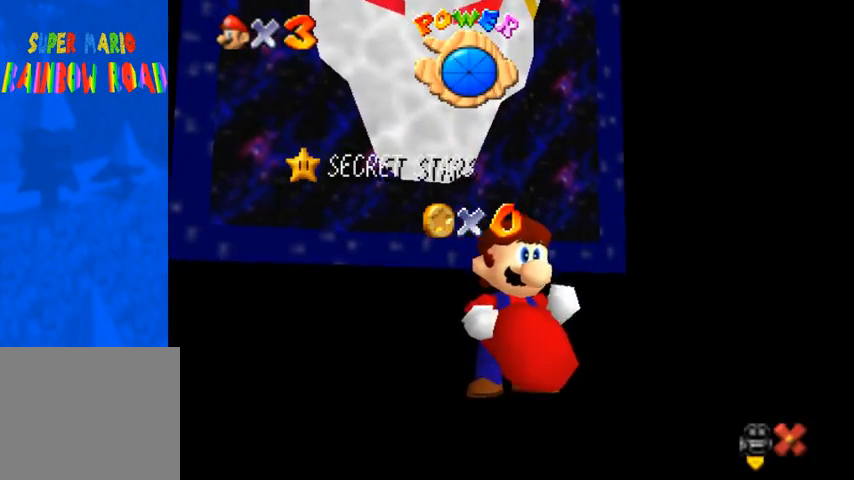
{"dt_ms": 500, "buttons": [], "left_stick": "center", "right_stick": "down-left", "events": [[267, "right_stick", "center"], [433, "right_stick", "down-left"]]}
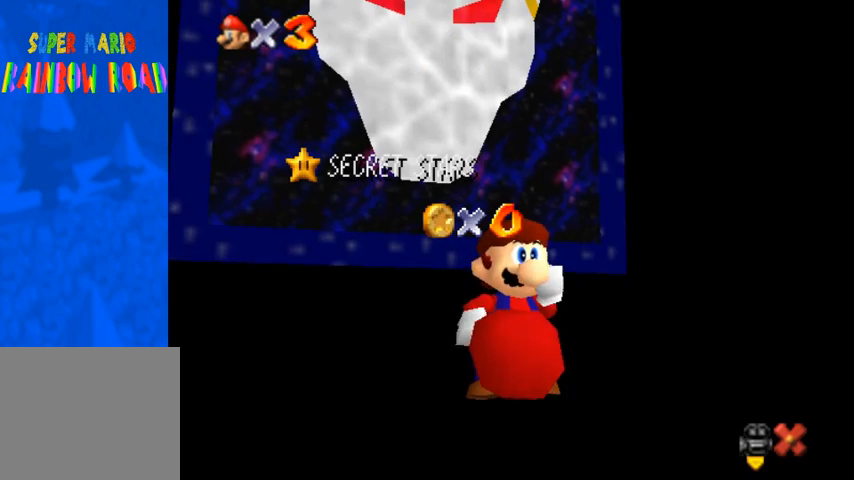
{"dt_ms": 500, "buttons": [], "left_stick": "center", "right_stick": "center", "events": [[67, "right_stick", "center"]]}
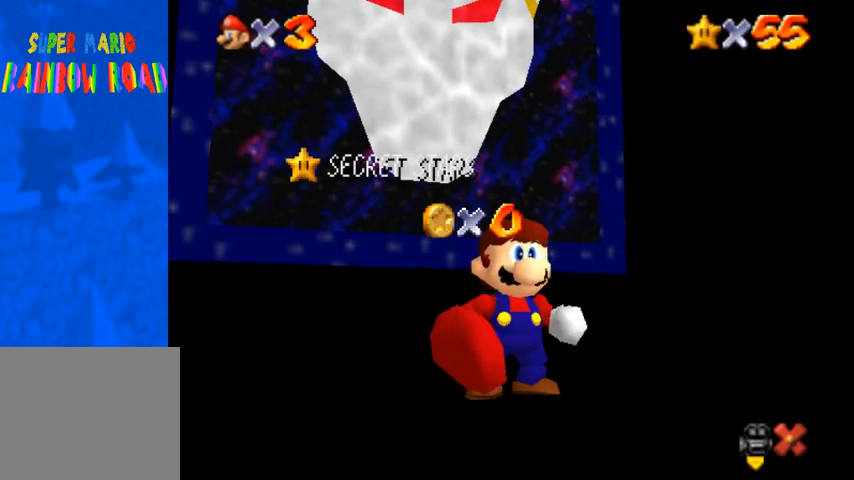
{"dt_ms": 500, "buttons": [], "left_stick": "center", "right_stick": "center", "events": []}
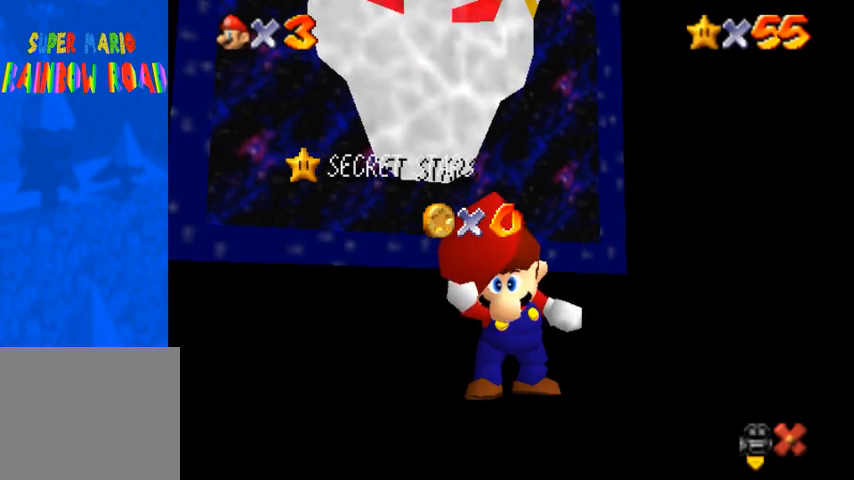
{"dt_ms": 500, "buttons": [], "left_stick": "center", "right_stick": "center", "events": []}
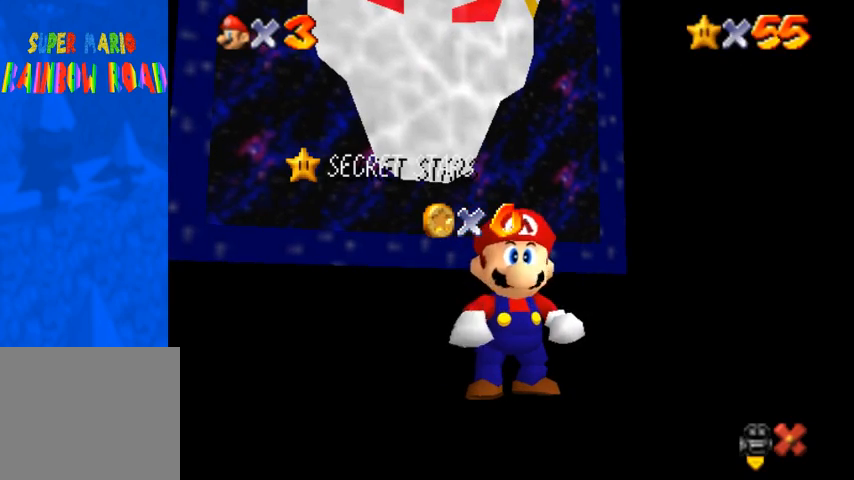
{"dt_ms": 500, "buttons": [], "left_stick": "center", "right_stick": "center", "events": []}
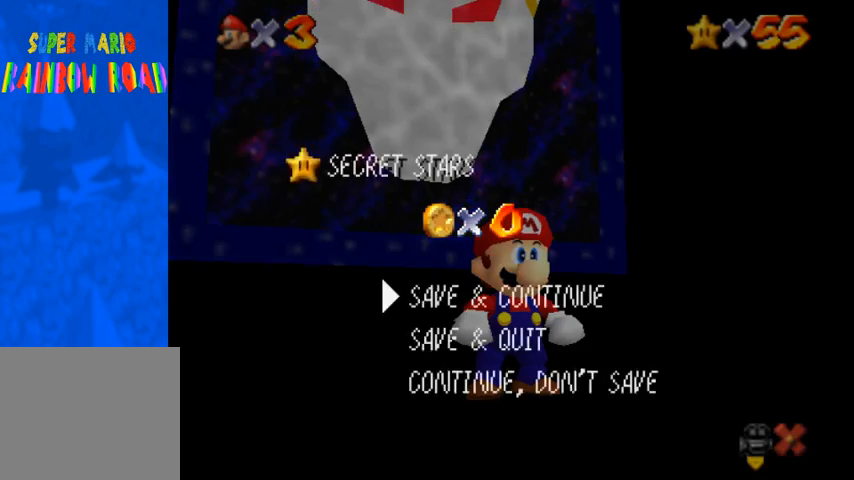
{"dt_ms": 500, "buttons": ["CROSS"], "left_stick": "down-right", "right_stick": "center", "events": [[33, "CROSS", "down"], [133, "CROSS", "up"], [167, "left_stick", "down-right"], [433, "CROSS", "down"]]}
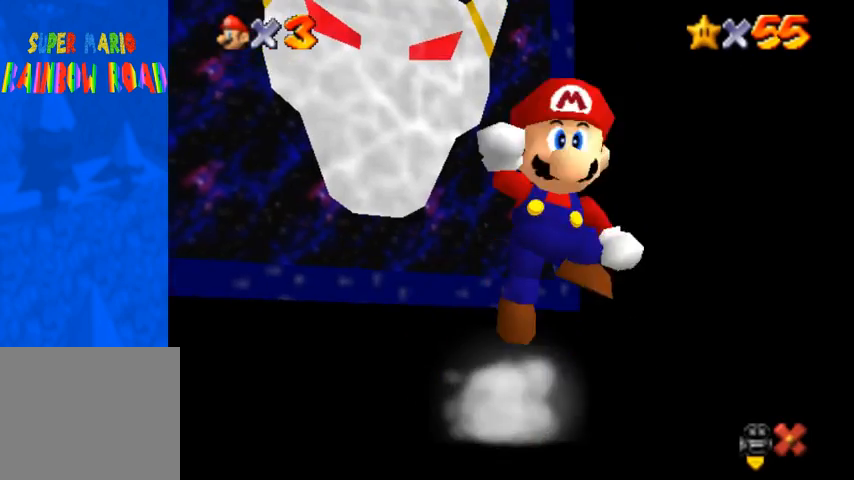
{"dt_ms": 500, "buttons": [], "left_stick": "right", "right_stick": "down-left", "events": [[333, "CROSS", "up"], [333, "right_stick", "down-left"], [367, "left_stick", "right"]]}
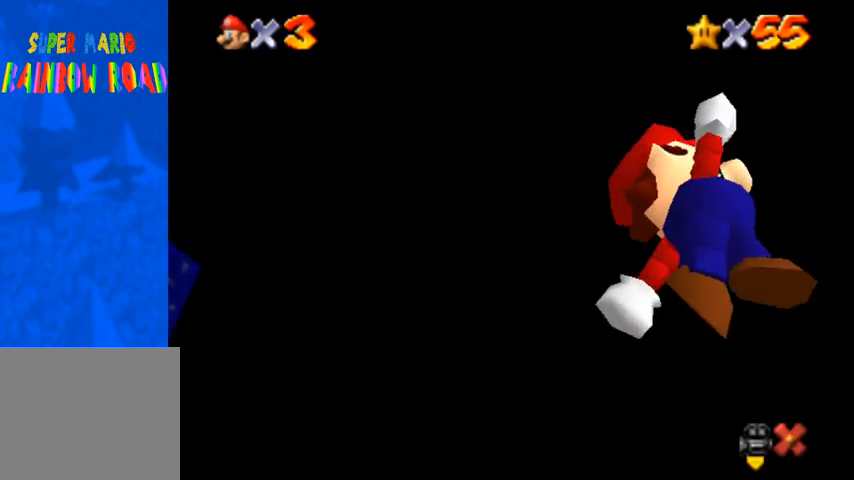
{"dt_ms": 500, "buttons": [], "left_stick": "up", "right_stick": "down-left", "events": [[67, "right_stick", "center"], [100, "SQUARE", "down"], [167, "left_stick", "up-right"], [233, "CROSS", "down"], [233, "SQUARE", "up"], [300, "CROSS", "up"], [333, "right_stick", "down-left"], [467, "left_stick", "up"]]}
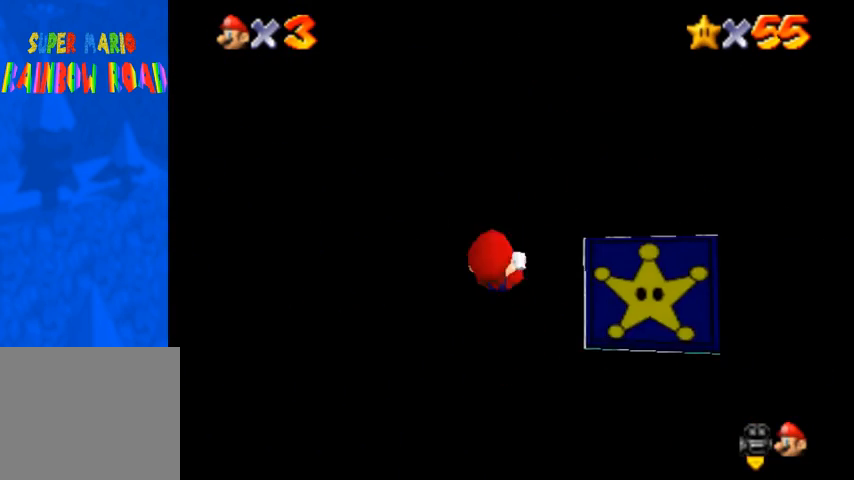
{"dt_ms": 500, "buttons": [], "left_stick": "up", "right_stick": "center", "events": [[200, "right_stick", "center"]]}
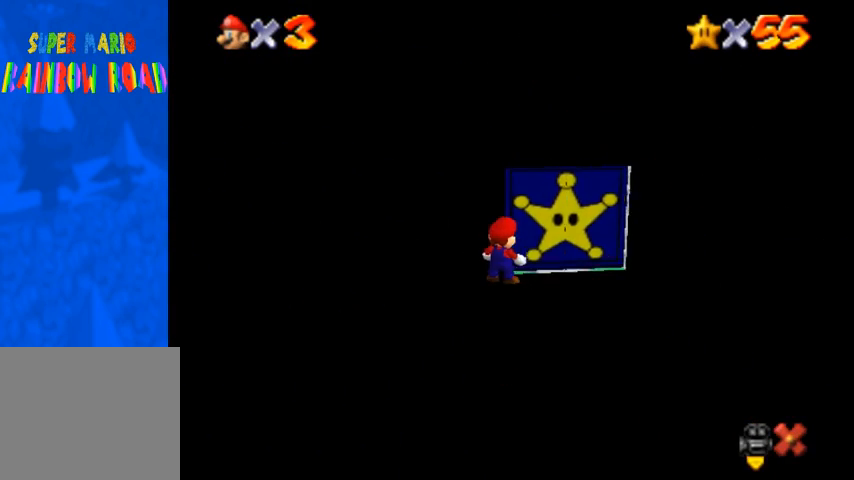
{"dt_ms": 500, "buttons": [], "left_stick": "center", "right_stick": "center", "events": [[33, "left_stick", "up-right"], [233, "left_stick", "up"], [400, "left_stick", "center"]]}
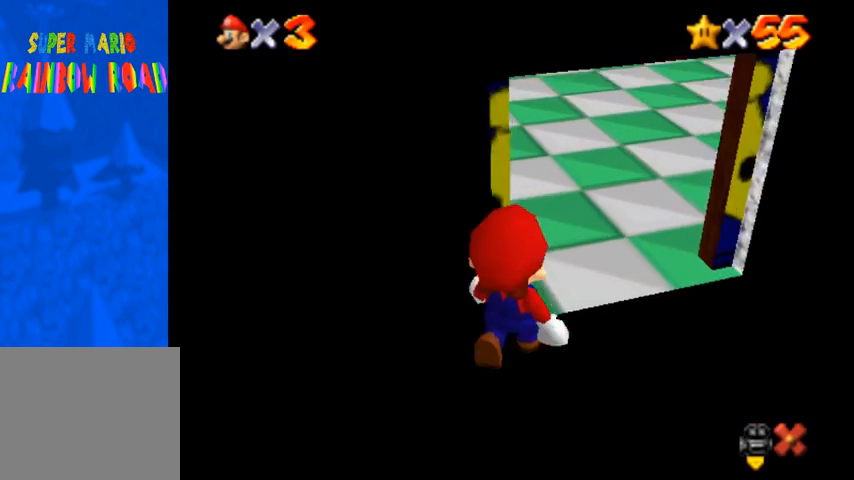
{"dt_ms": 500, "buttons": [], "left_stick": "up", "right_stick": "center", "events": [[200, "left_stick", "up"]]}
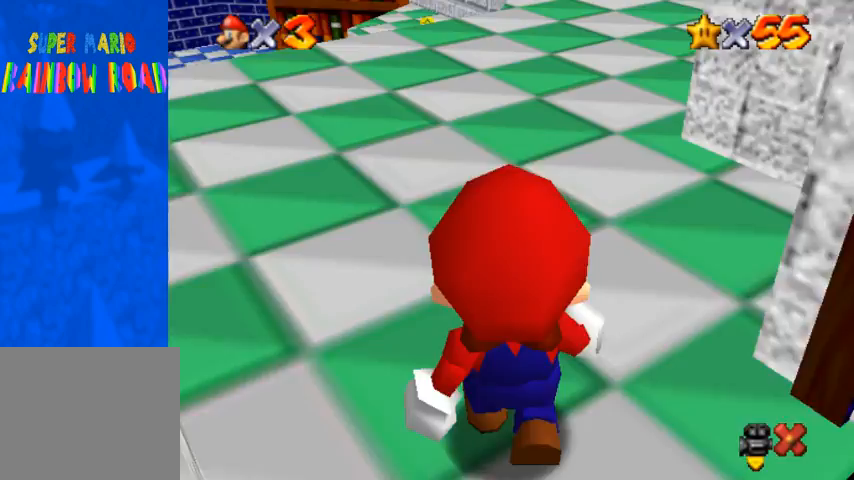
{"dt_ms": 500, "buttons": [], "left_stick": "up", "right_stick": "center", "events": []}
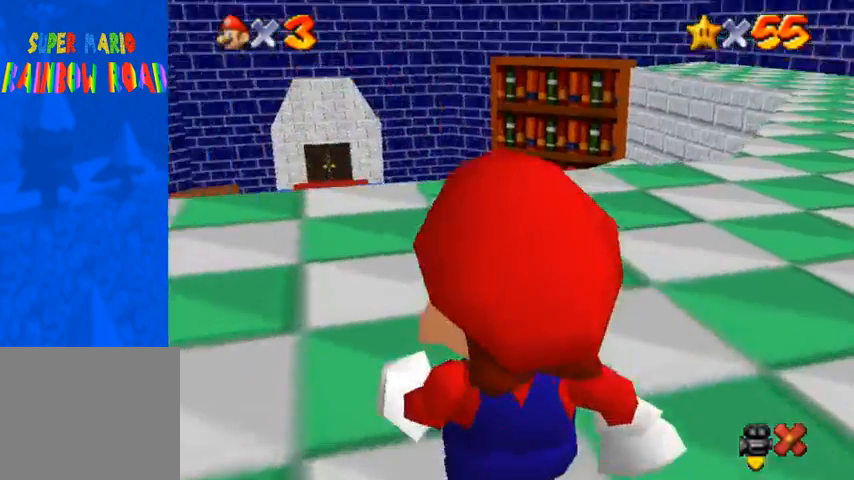
{"dt_ms": 500, "buttons": [], "left_stick": "up-left", "right_stick": "center", "events": [[33, "left_stick", "up-left"], [233, "CROSS", "down"], [233, "SQUARE", "down"], [333, "CROSS", "up"], [333, "SQUARE", "up"]]}
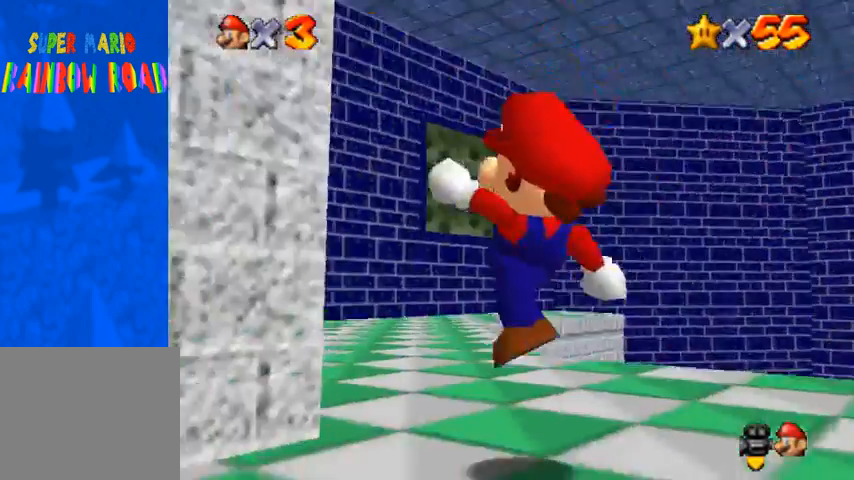
{"dt_ms": 500, "buttons": [], "left_stick": "up", "right_stick": "center"}
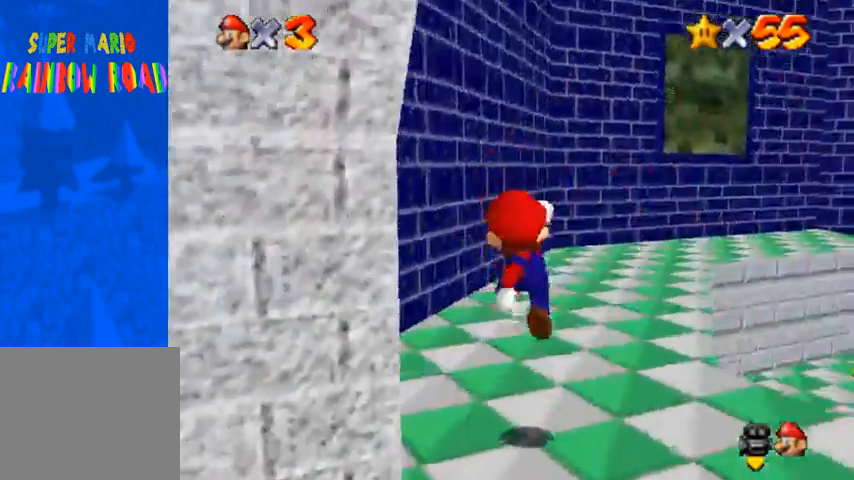
{"dt_ms": 500, "buttons": [], "left_stick": "up-right", "right_stick": "center", "events": [[100, "SQUARE", "down"], [167, "SQUARE", "up"], [233, "SQUARE", "down"], [267, "CROSS", "down"], [333, "SQUARE", "up"], [400, "CROSS", "up"], [500, "left_stick", "up-right"]]}
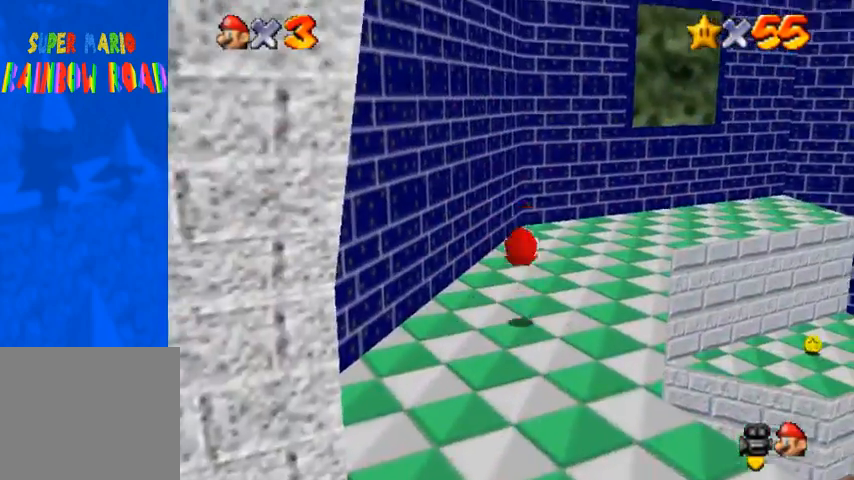
{"dt_ms": 500, "buttons": [], "left_stick": "up-right", "right_stick": "center", "events": []}
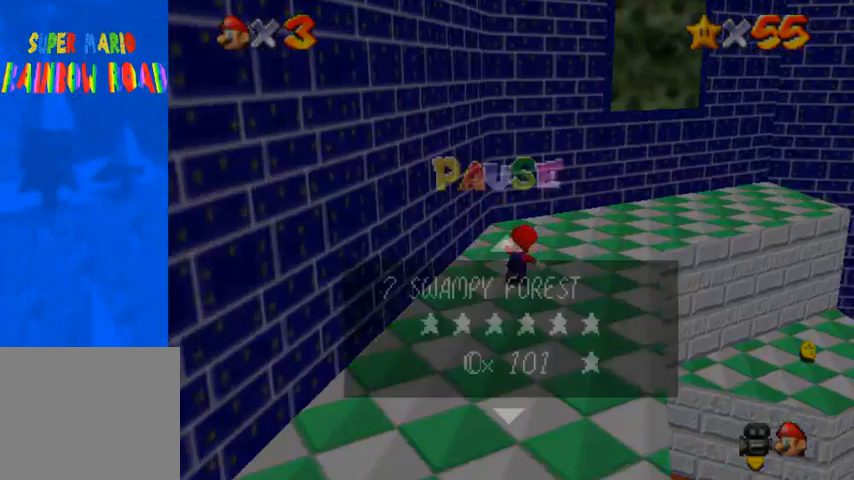
{"dt_ms": 500, "buttons": [], "left_stick": "center", "right_stick": "center", "events": [[167, "left_stick", "up"], [333, "left_stick", "center"]]}
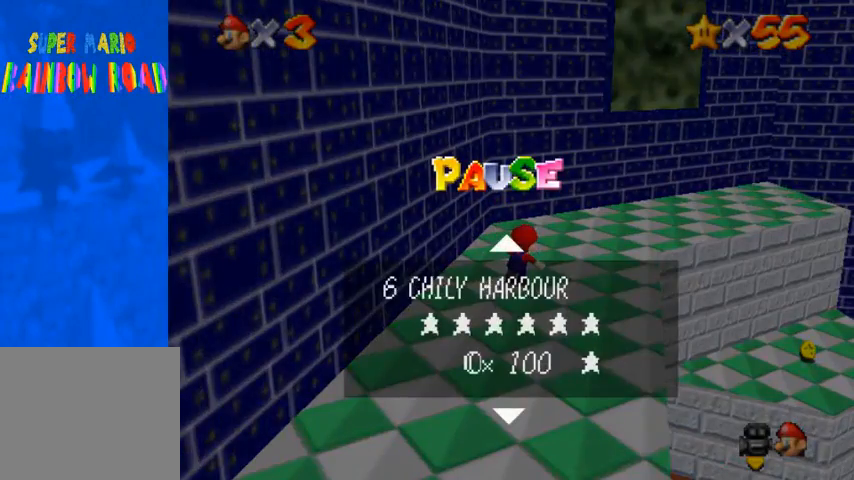
{"dt_ms": 500, "buttons": [], "left_stick": "center", "right_stick": "center", "events": [[200, "left_stick", "down"], [300, "left_stick", "center"]]}
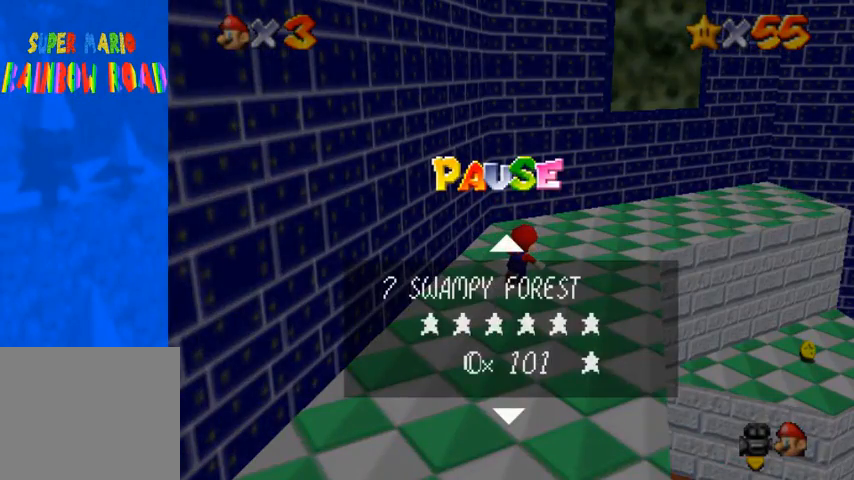
{"dt_ms": 500, "buttons": [], "left_stick": "center", "right_stick": "center", "events": [[200, "left_stick", "down"], [333, "left_stick", "center"]]}
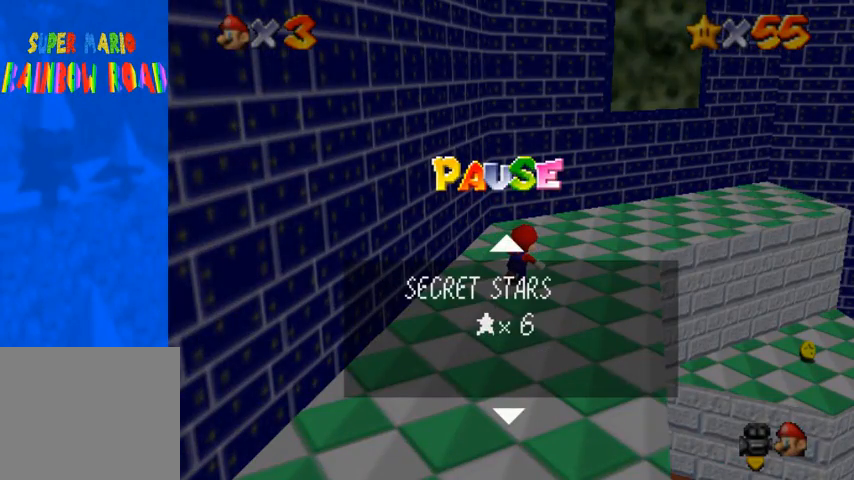
{"dt_ms": 500, "buttons": [], "left_stick": "down", "right_stick": "center", "events": [[433, "left_stick", "down"]]}
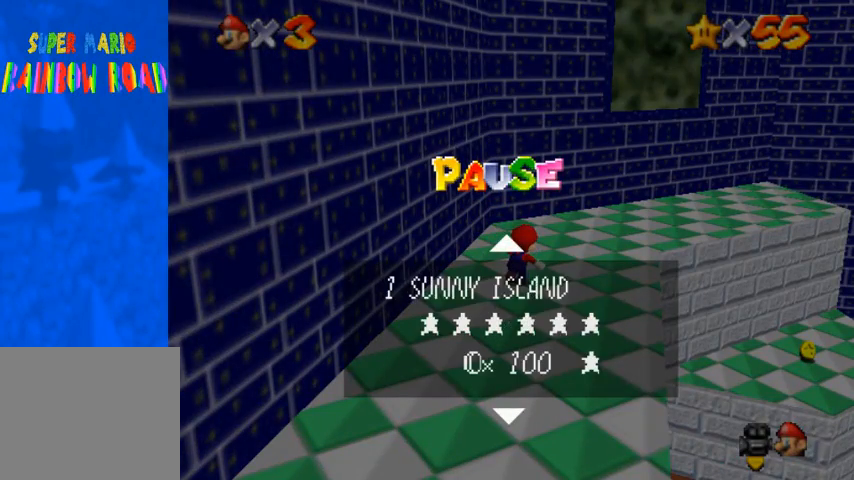
{"dt_ms": 500, "buttons": [], "left_stick": "center", "right_stick": "center", "events": [[33, "left_stick", "center"], [233, "left_stick", "down"], [367, "left_stick", "center"]]}
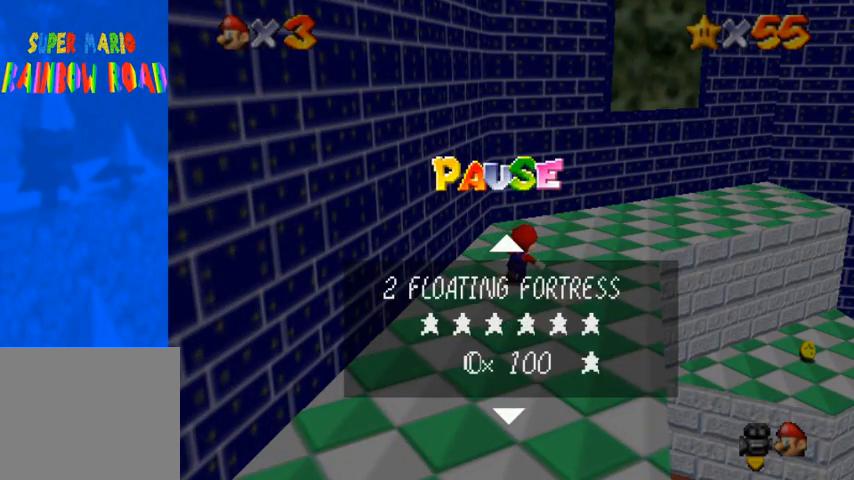
{"dt_ms": 500, "buttons": [], "left_stick": "down", "right_stick": "center", "events": [[133, "left_stick", "down"], [267, "left_stick", "center"], [400, "left_stick", "down"]]}
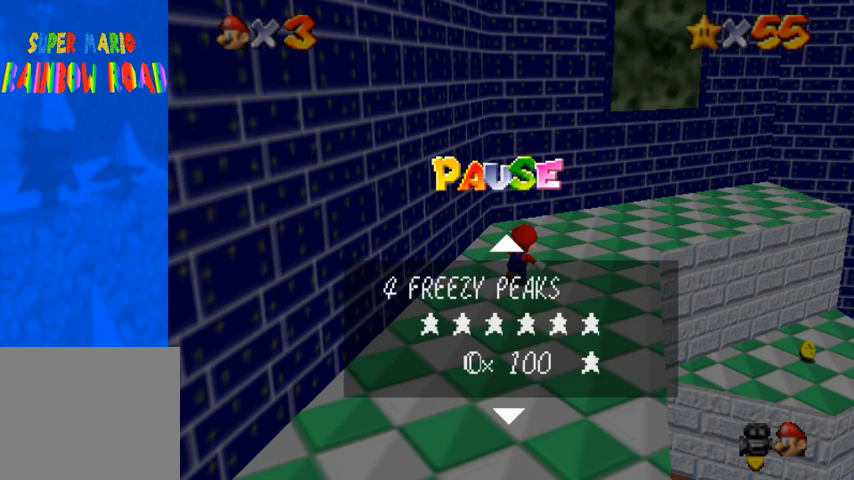
{"dt_ms": 500, "buttons": [], "left_stick": "center", "right_stick": "center", "events": [[100, "left_stick", "center"], [200, "left_stick", "down"], [267, "left_stick", "center"]]}
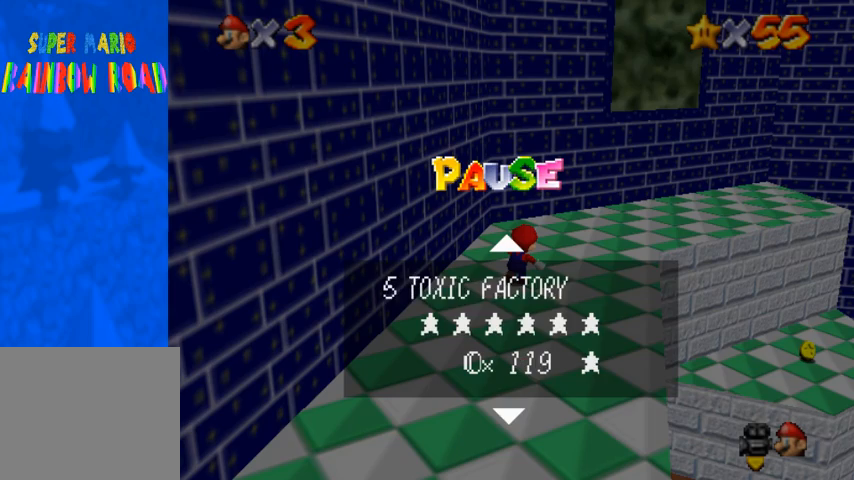
{"dt_ms": 500, "buttons": [], "left_stick": "down", "right_stick": "center", "events": [[67, "left_stick", "down"], [200, "left_stick", "center"], [467, "left_stick", "down"]]}
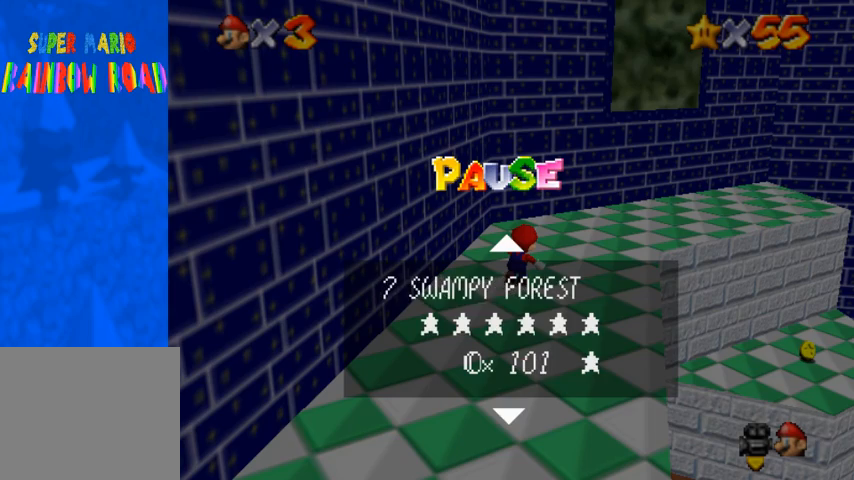
{"dt_ms": 500, "buttons": [], "left_stick": "center", "right_stick": "center", "events": [[100, "left_stick", "center"], [267, "left_stick", "up"], [400, "left_stick", "center"]]}
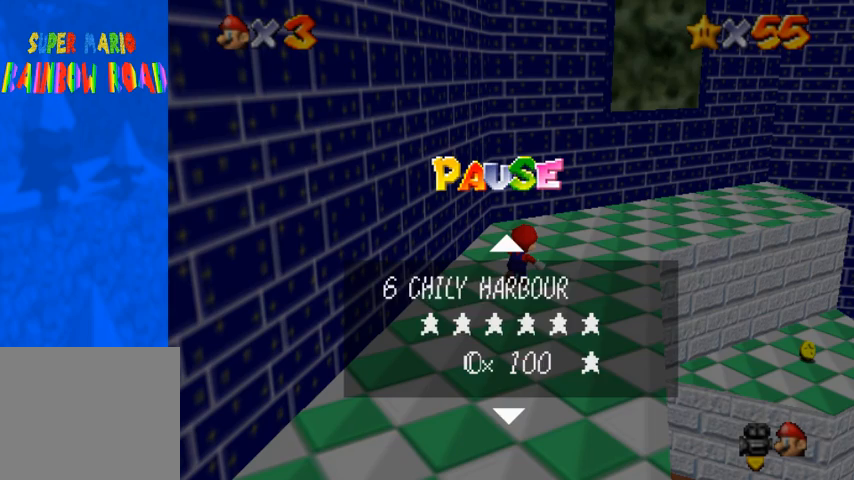
{"dt_ms": 500, "buttons": [], "left_stick": "center", "right_stick": "center", "events": [[33, "left_stick", "up"], [167, "left_stick", "center"]]}
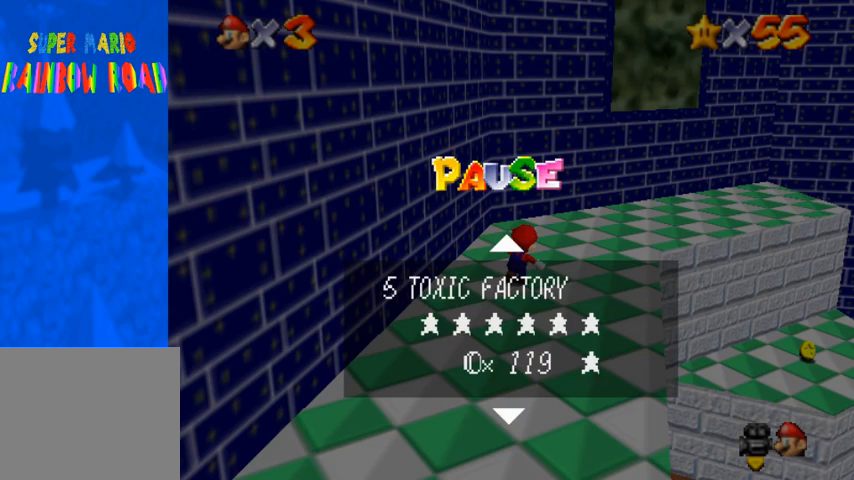
{"dt_ms": 500, "buttons": [], "left_stick": "center", "right_stick": "center", "events": []}
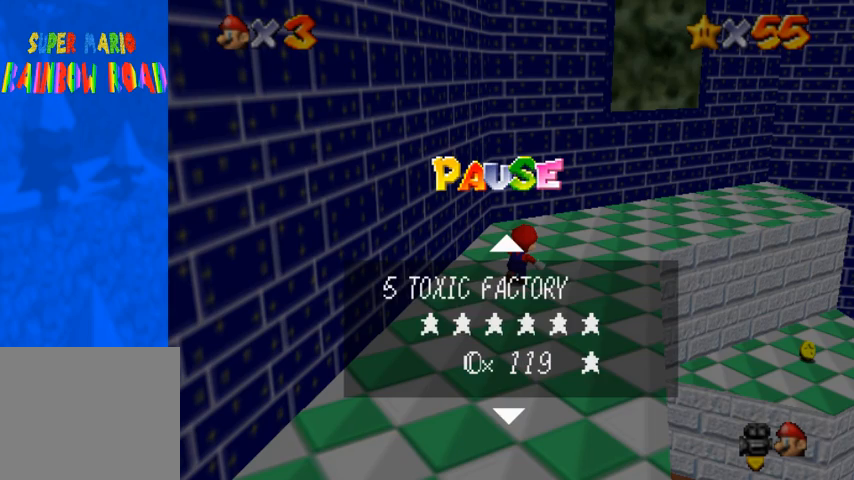
{"dt_ms": 1000, "buttons": [], "left_stick": "right", "right_stick": "down-left"}
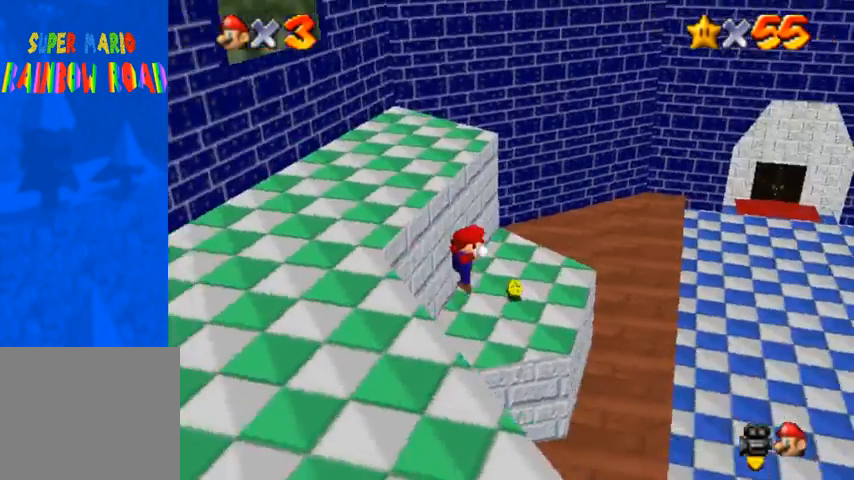
{"dt_ms": 500, "buttons": [], "left_stick": "up-right", "right_stick": "down-left", "events": [[100, "left_stick", "up-right"], [300, "SQUARE", "down"], [400, "SQUARE", "up"]]}